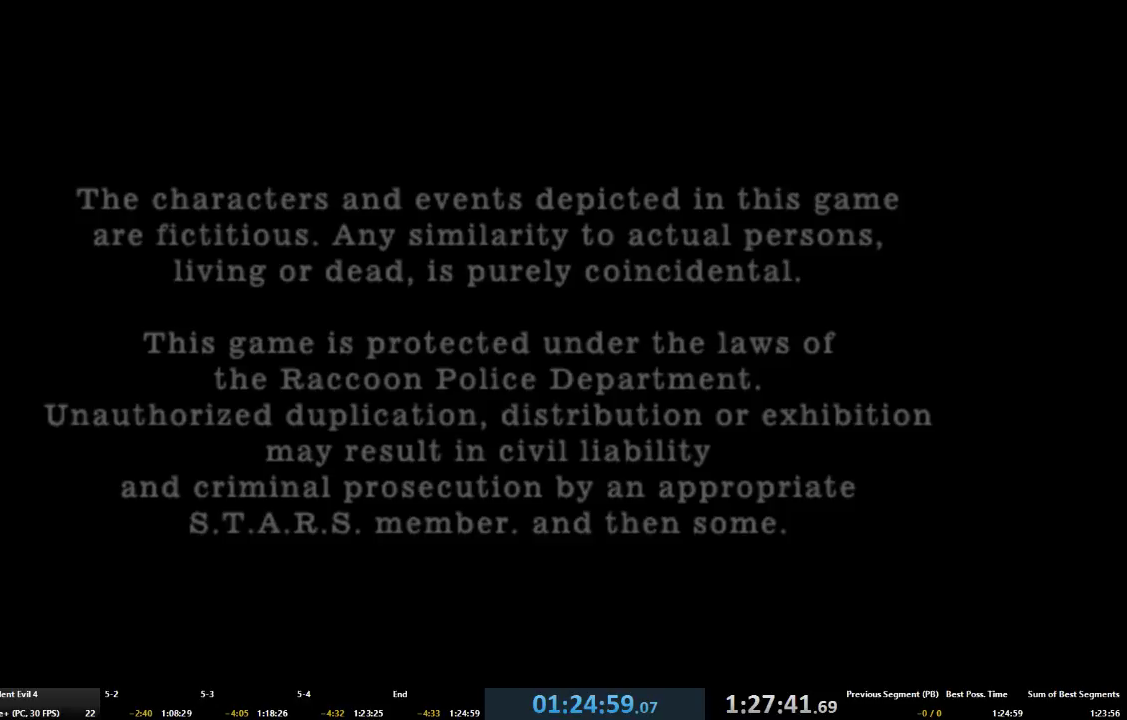
Gameplay with a controller (Xbox layout); each line is a JSON object with the inputs held at the frame after it. "events" lists button and stick changes between this image and that frame as [ms after this image, input, new state], when the widget could be followed in between. Not read: L3 R3.
{"buttons": ["B"], "left_stick": "center", "right_stick": "center", "events": [[467, "B", "down"]]}
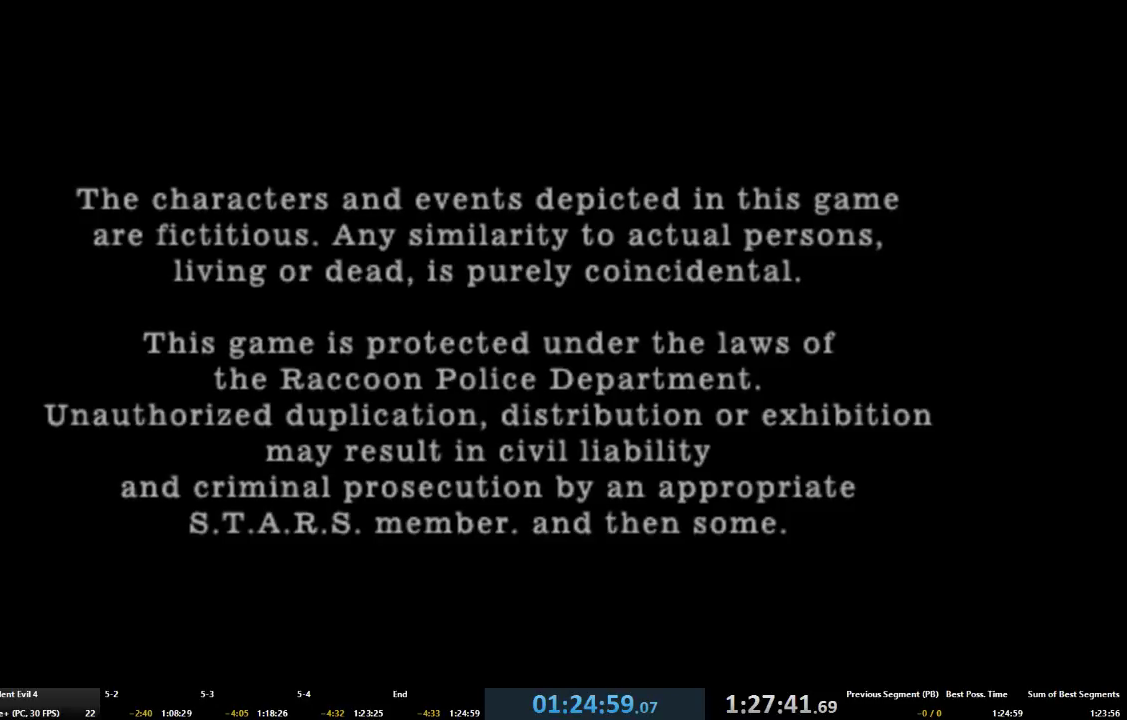
{"buttons": [], "left_stick": "center", "right_stick": "center", "events": [[33, "B", "up"]]}
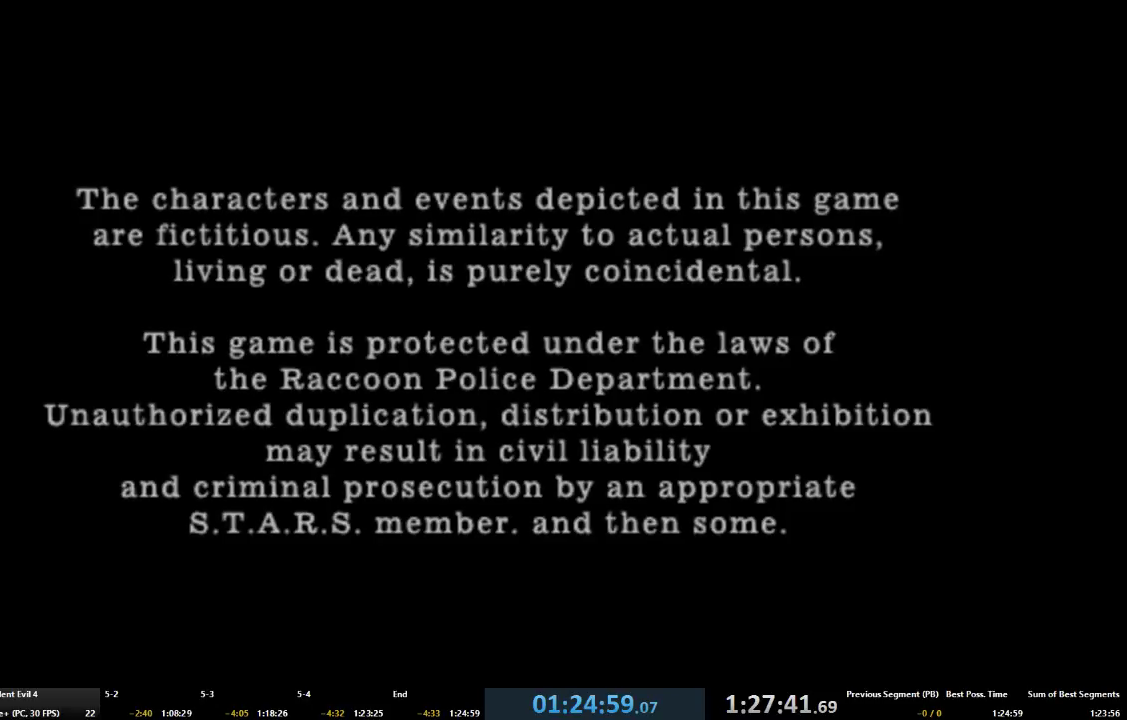
{"buttons": [], "left_stick": "center", "right_stick": "center", "events": []}
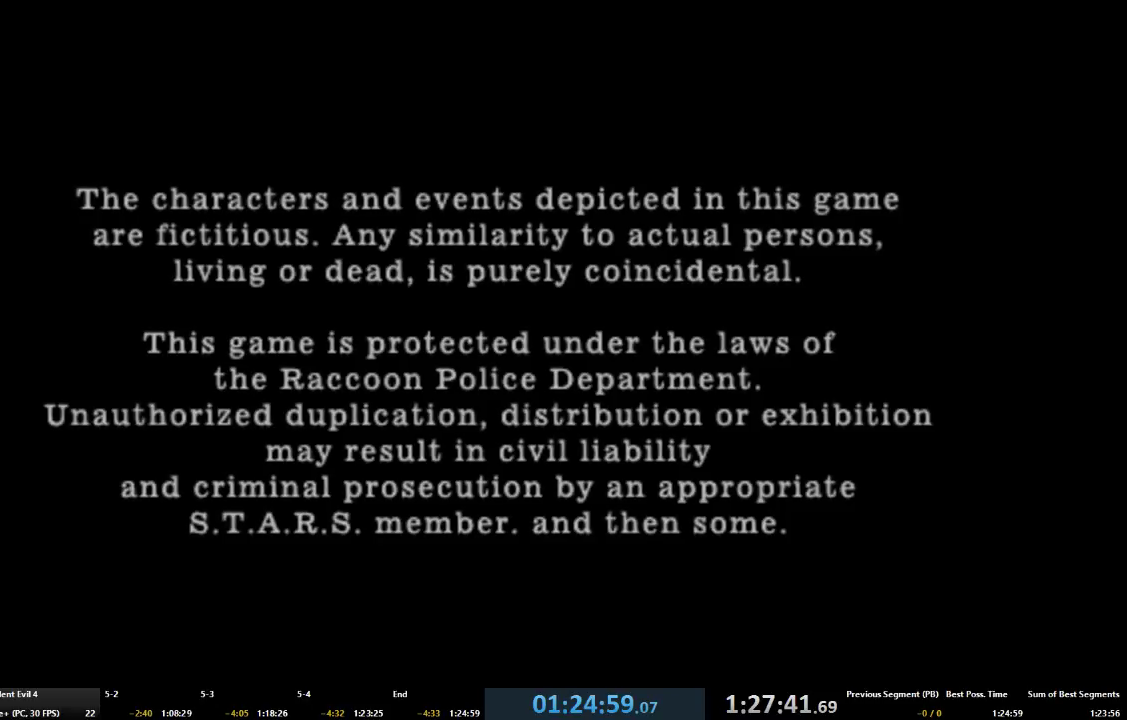
{"buttons": ["B"], "left_stick": "center", "right_stick": "center", "events": [[433, "B", "down"]]}
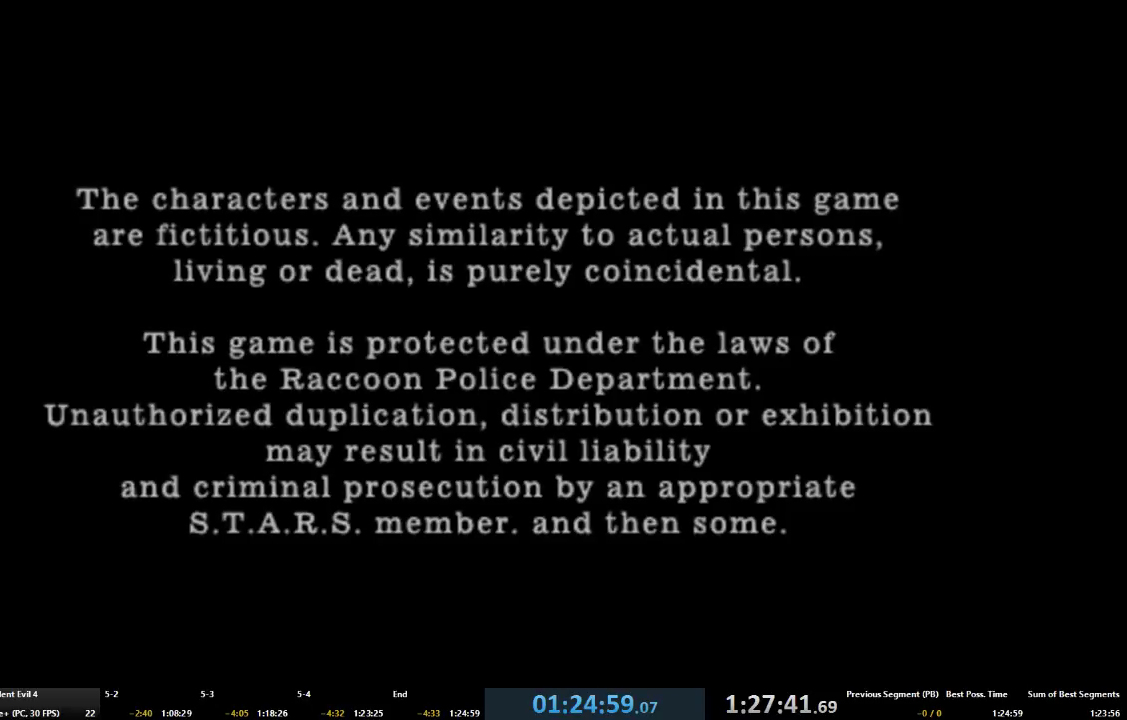
{"buttons": ["B"], "left_stick": "center", "right_stick": "center", "events": [[67, "B", "up"], [200, "B", "down"], [333, "B", "up"], [500, "B", "down"]]}
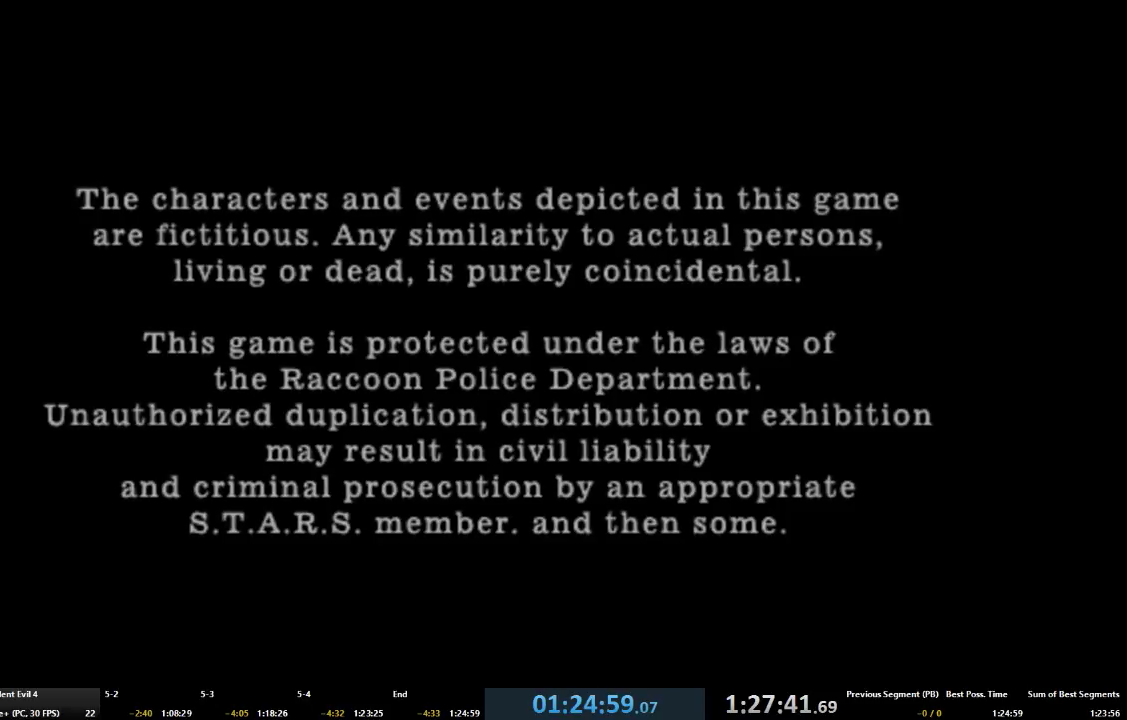
{"buttons": [], "left_stick": "center", "right_stick": "center", "events": [[167, "B", "up"], [300, "B", "down"], [467, "B", "up"]]}
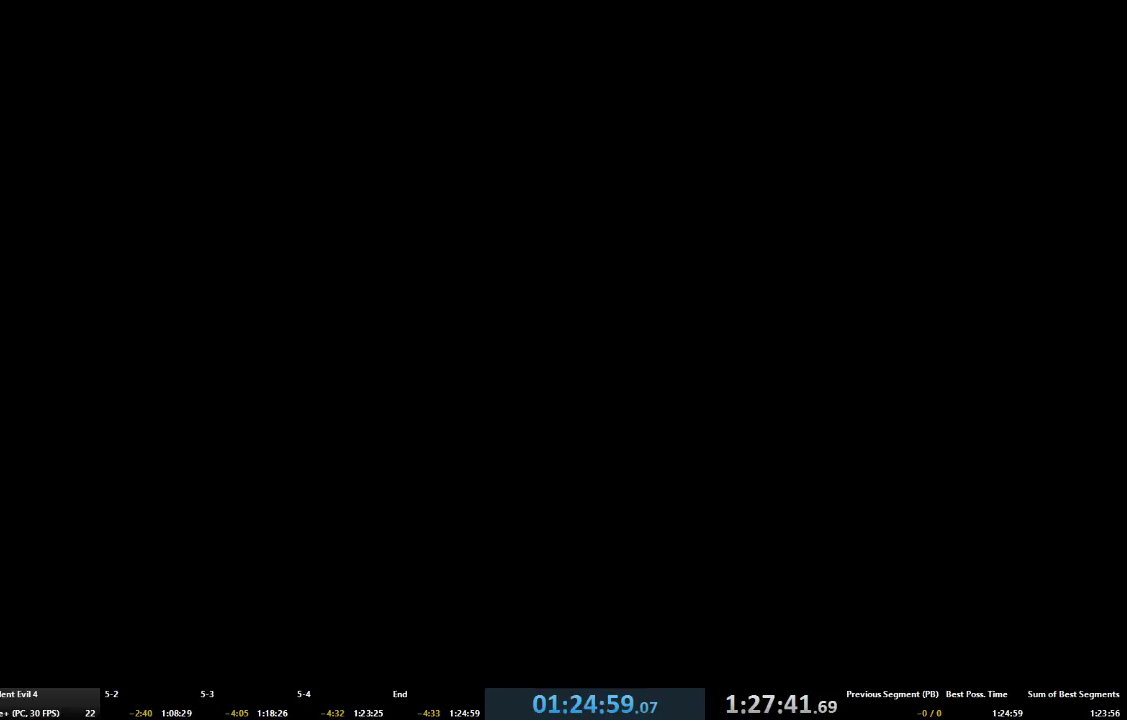
{"buttons": ["B"], "left_stick": "center", "right_stick": "center", "events": [[167, "B", "down"], [300, "B", "up"], [433, "B", "down"]]}
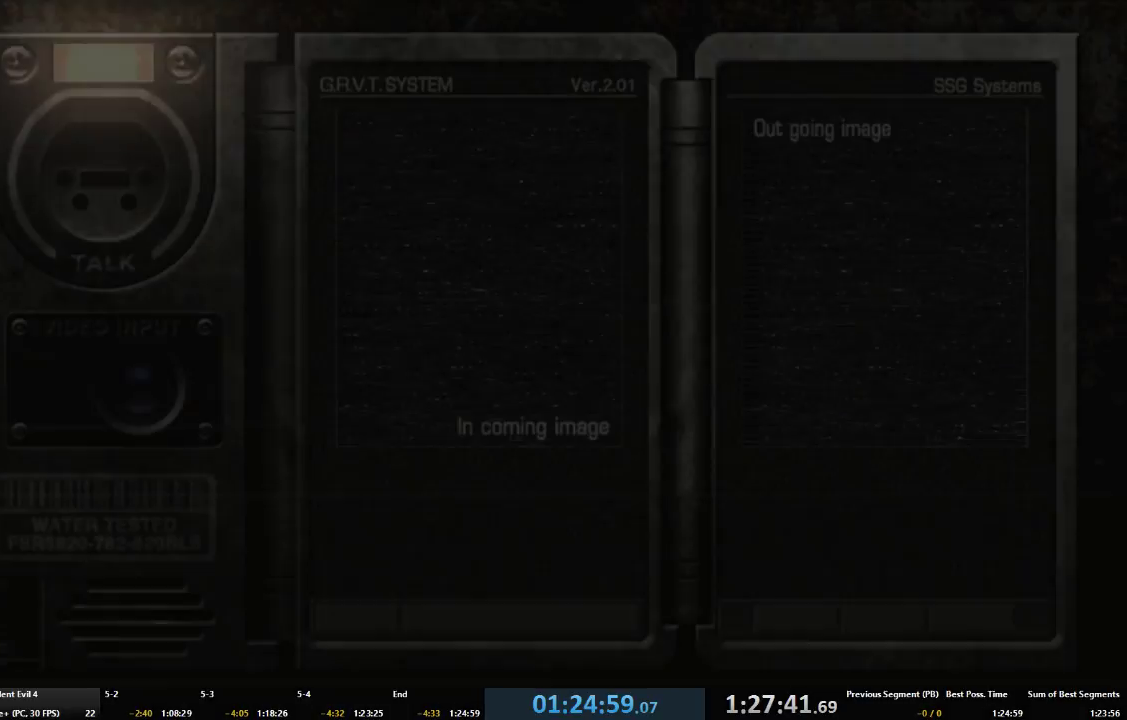
{"buttons": [], "left_stick": "center", "right_stick": "center", "events": [[100, "B", "up"], [300, "B", "down"], [433, "B", "up"]]}
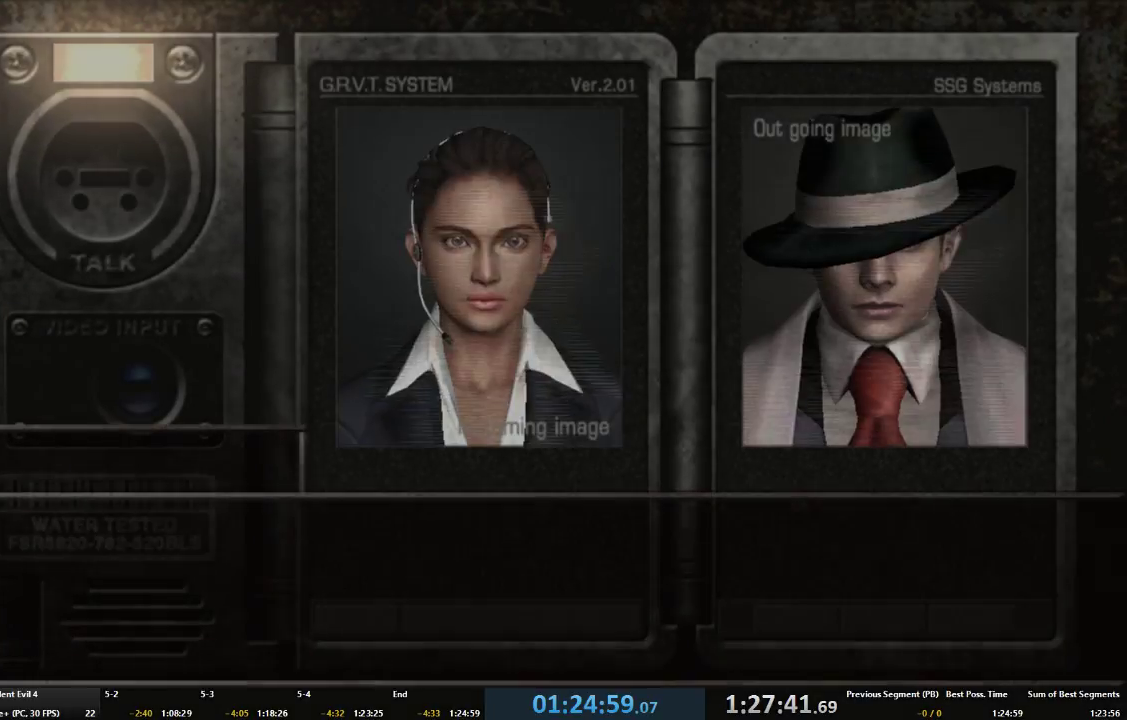
{"buttons": [], "left_stick": "center", "right_stick": "center", "events": [[33, "B", "down"], [133, "B", "up"], [300, "B", "down"], [433, "B", "up"]]}
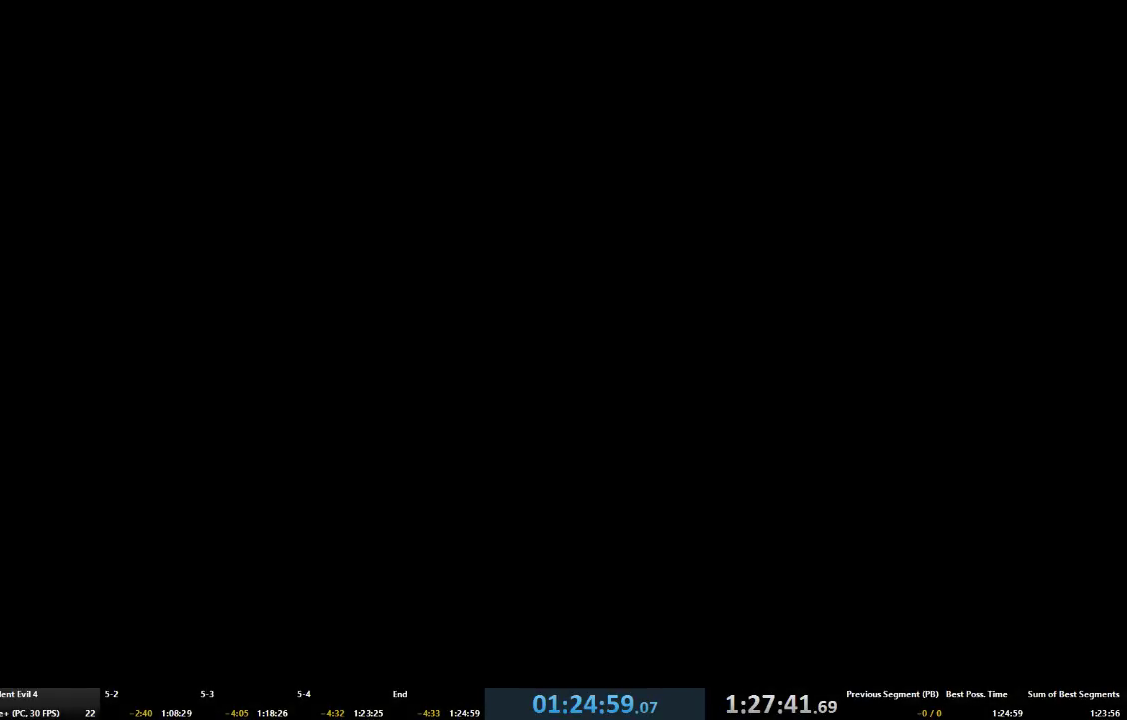
{"buttons": [], "left_stick": "center", "right_stick": "center", "events": [[33, "B", "down"], [167, "B", "up"]]}